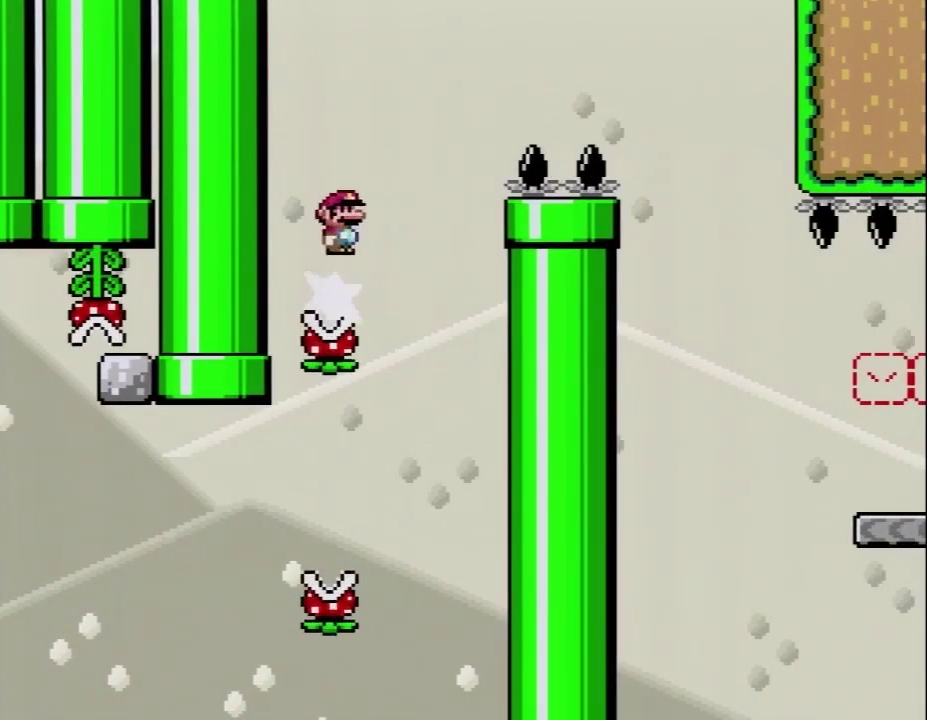
Gameplay with a controller (Nintendo layout); each line is a JSON object with the inputs held at the frame after it. "events" lists button and stick changes between this image and that frame as [ms after this image, input, new state], when the widget could be followed in between. Not read: L3 R3.
{"buttons": ["A", "X", "DPAD_RIGHT"], "events": []}
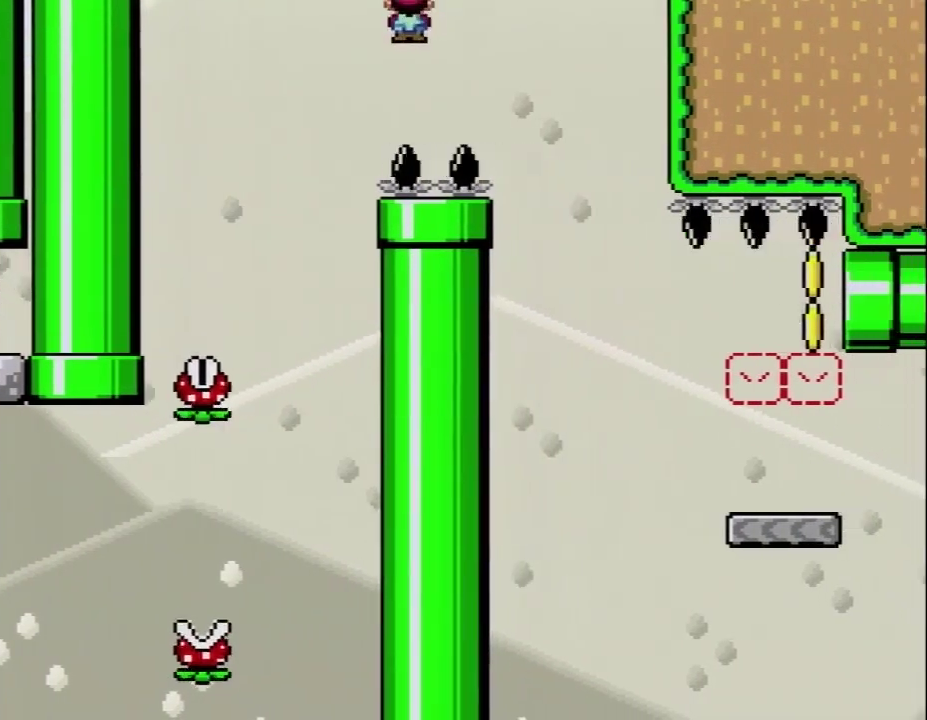
{"buttons": ["Y", "DPAD_RIGHT"], "events": [[417, "A", "up"], [450, "X", "up"], [450, "Y", "down"]]}
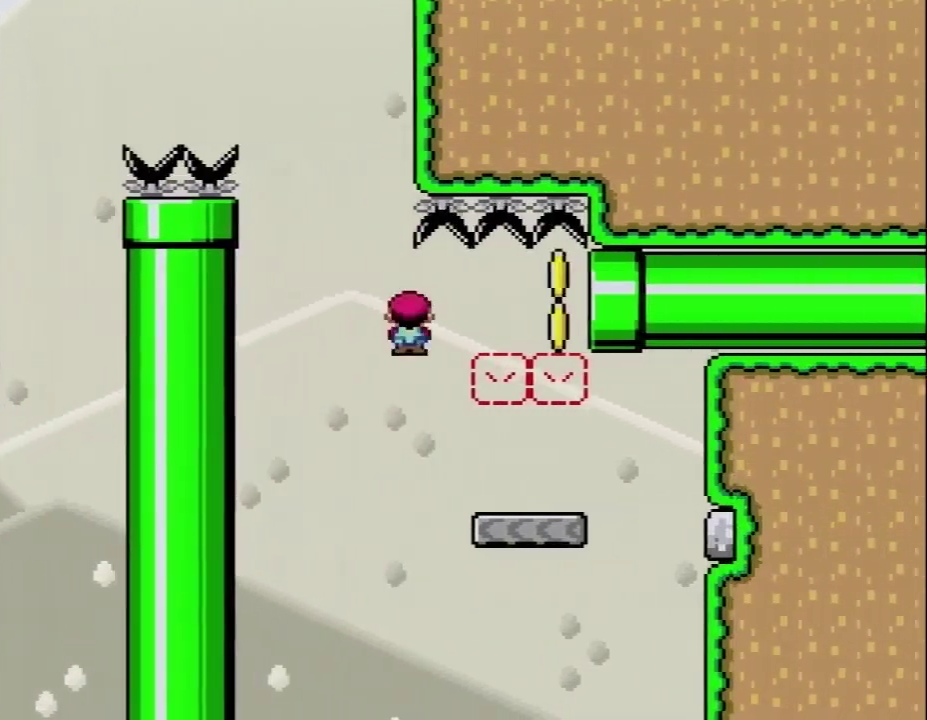
{"buttons": ["B", "Y", "DPAD_UP", "DPAD_LEFT"], "events": [[233, "DPAD_RIGHT", "up"], [267, "B", "down"], [300, "DPAD_LEFT", "down"], [367, "DPAD_UP", "down"]]}
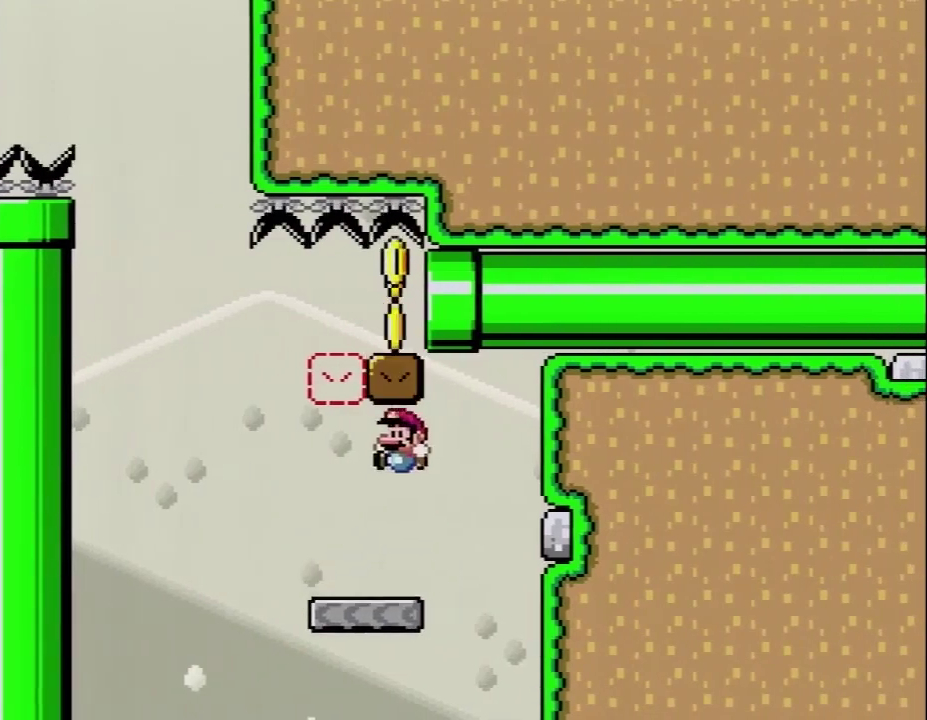
{"buttons": ["Y", "DPAD_LEFT"], "events": [[17, "B", "up"], [83, "DPAD_UP", "up"], [117, "DPAD_LEFT", "up"], [200, "DPAD_RIGHT", "down"], [367, "DPAD_LEFT", "down"], [367, "DPAD_RIGHT", "up"]]}
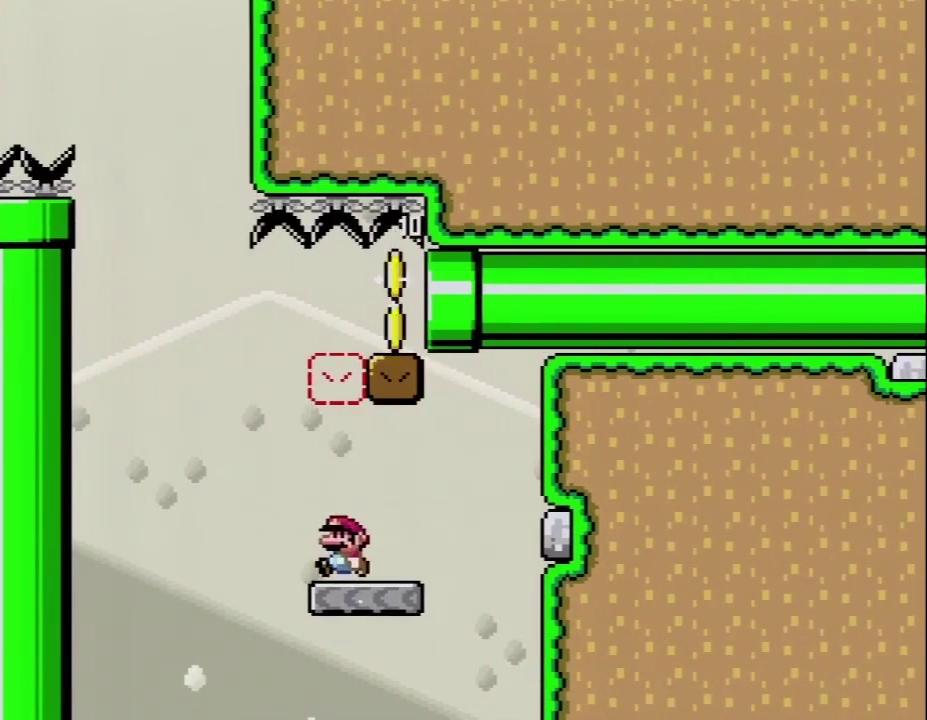
{"buttons": ["Y", "DPAD_UP", "DPAD_RIGHT"], "events": [[83, "B", "down"], [150, "DPAD_LEFT", "up"], [150, "DPAD_RIGHT", "down"], [383, "B", "up"], [417, "DPAD_UP", "down"]]}
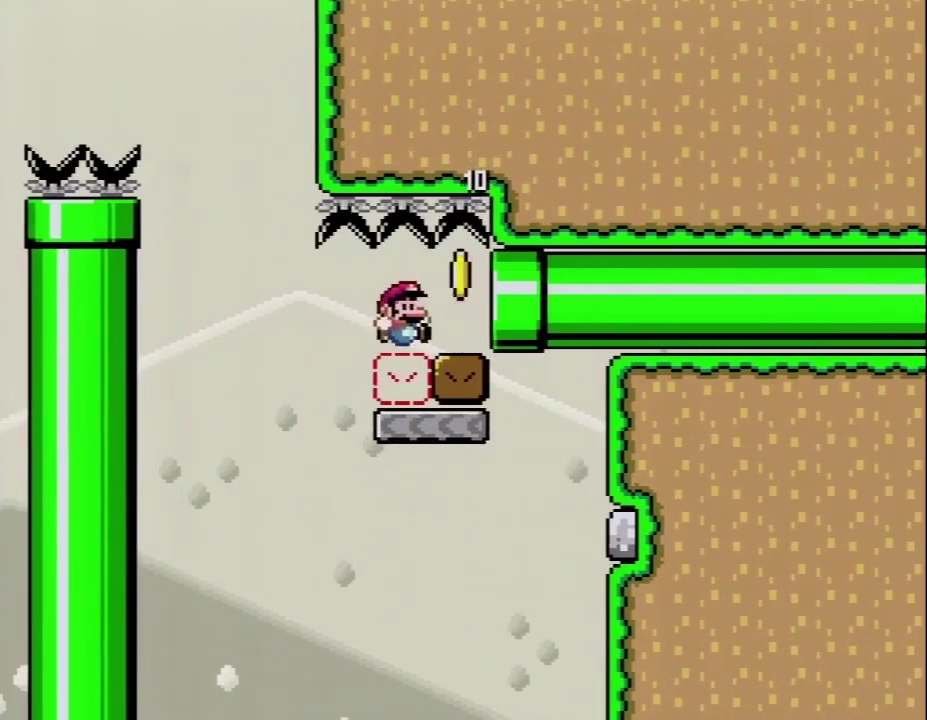
{"buttons": ["Y", "DPAD_UP", "DPAD_RIGHT"], "events": []}
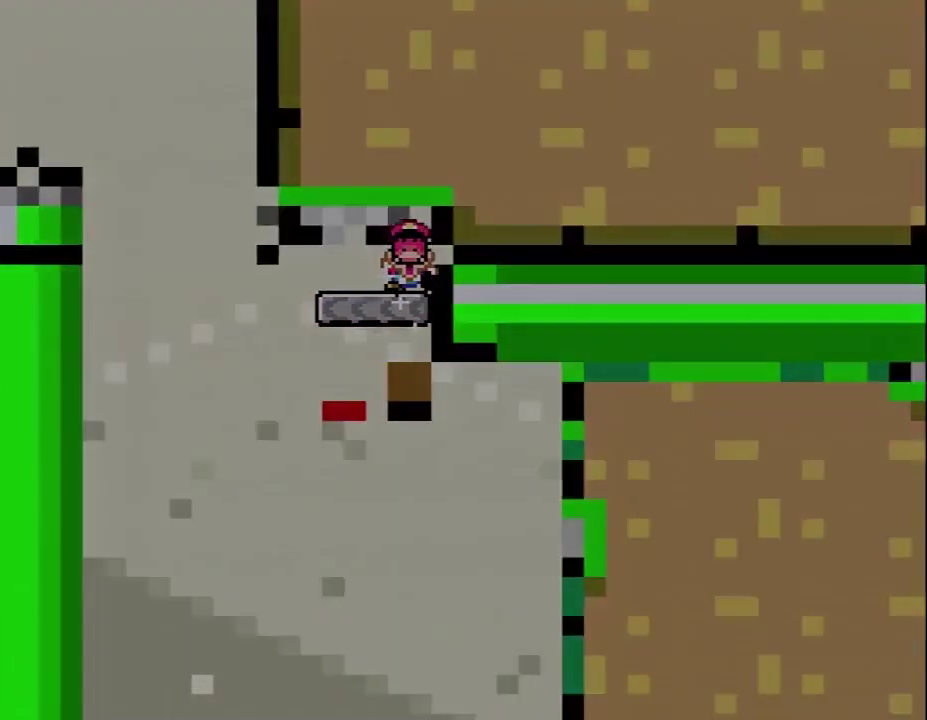
{"buttons": ["Y", "DPAD_RIGHT"], "events": [[333, "DPAD_UP", "up"]]}
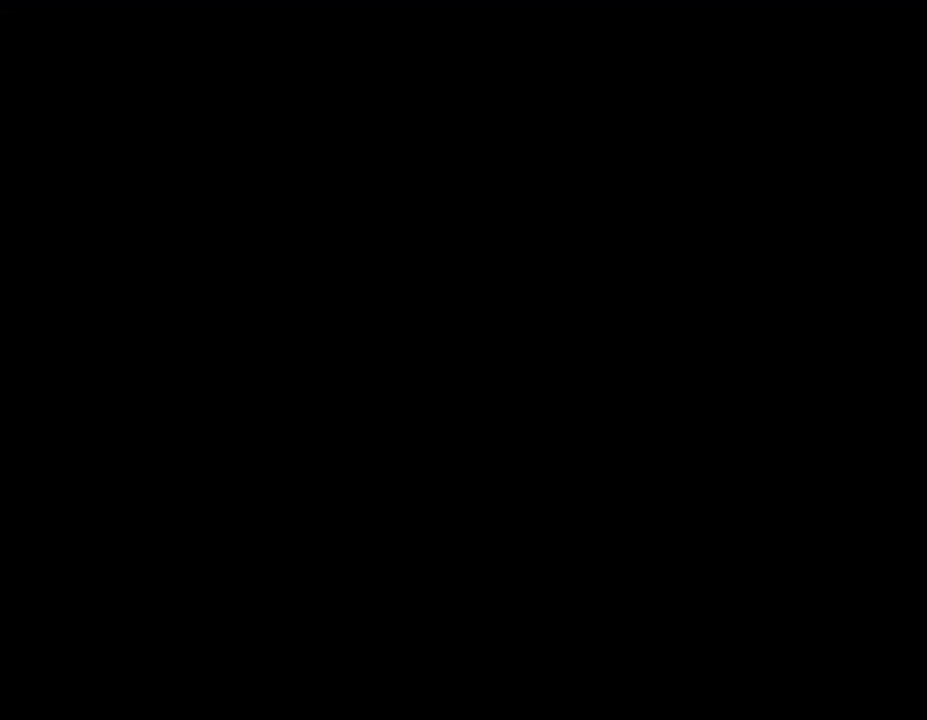
{"buttons": ["Y", "DPAD_RIGHT"], "events": []}
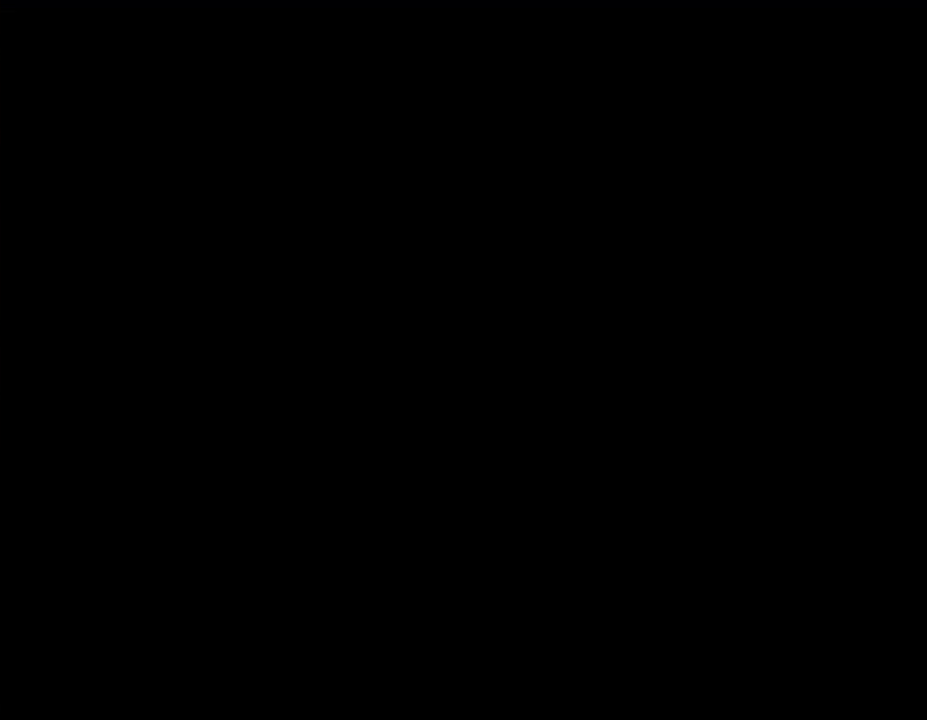
{"buttons": ["Y"], "events": [[200, "DPAD_RIGHT", "up"]]}
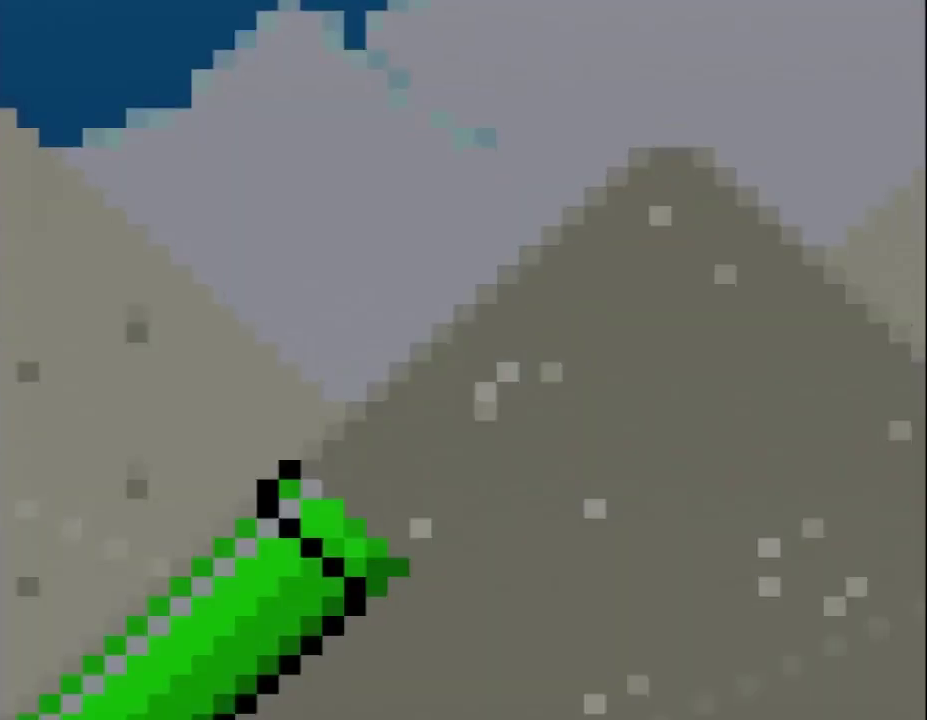
{"buttons": ["B", "Y"], "events": [[333, "B", "down"]]}
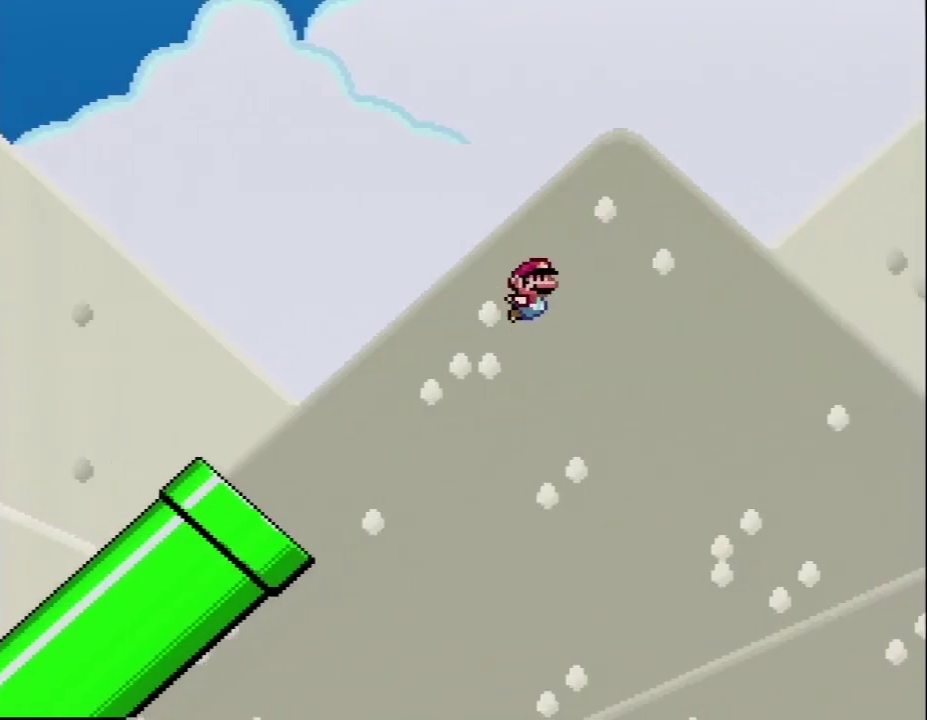
{"buttons": ["B", "Y"], "events": []}
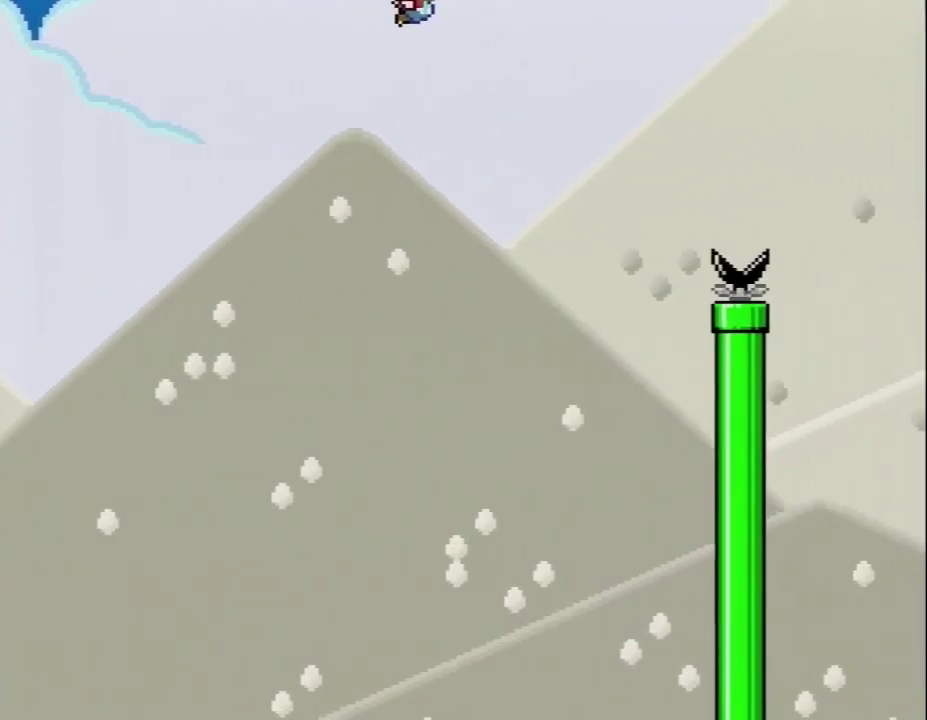
{"buttons": ["B", "Y"], "events": []}
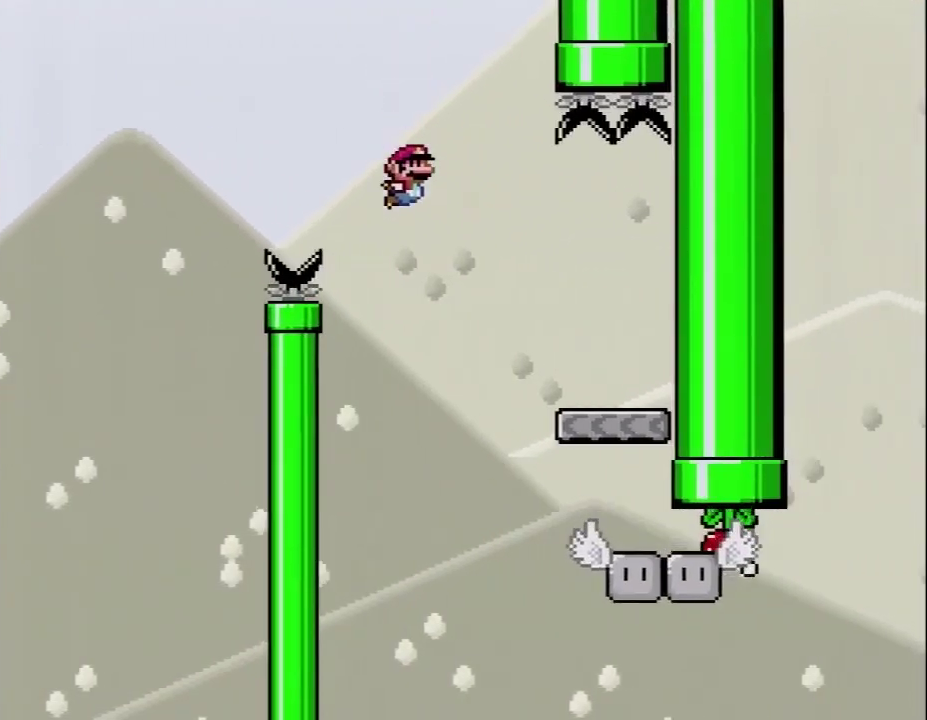
{"buttons": ["Y"], "events": [[267, "B", "up"]]}
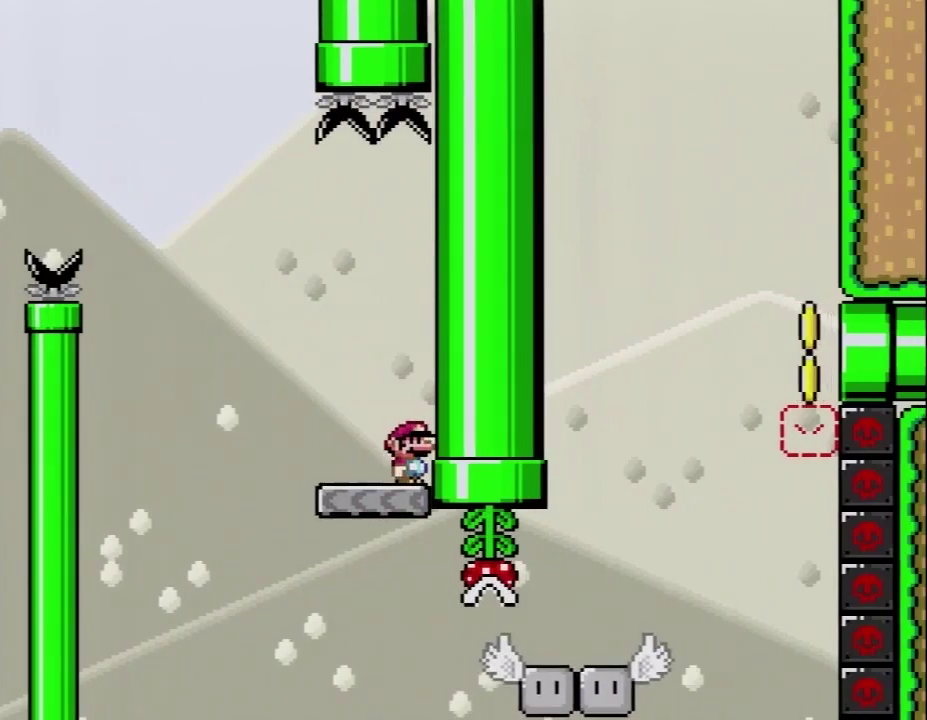
{"buttons": ["Y"], "events": []}
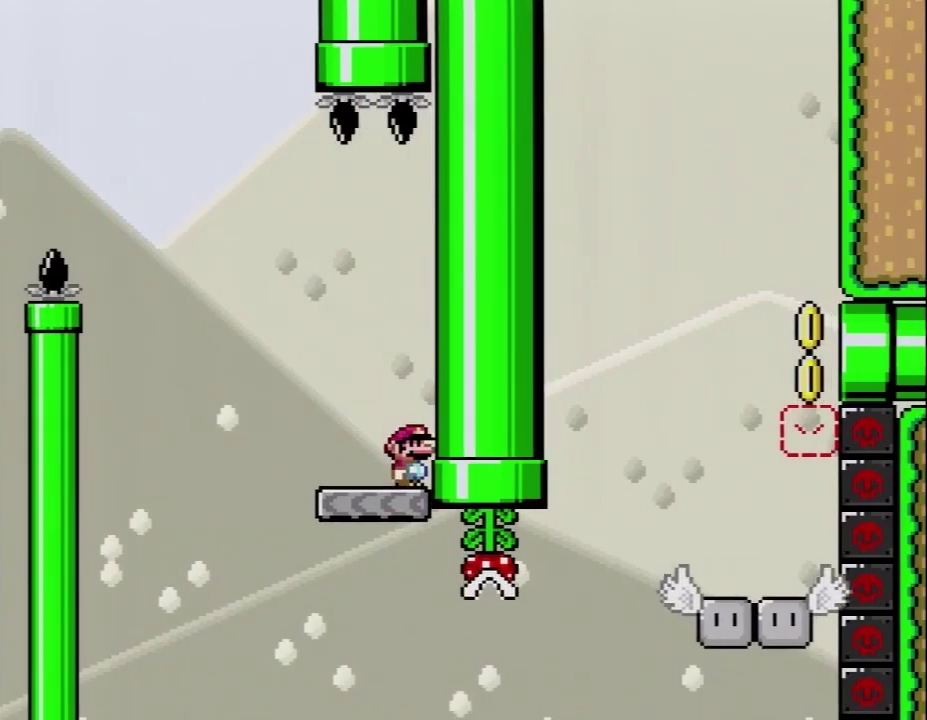
{"buttons": ["Y", "DPAD_LEFT"], "events": [[117, "DPAD_LEFT", "down"], [233, "DPAD_LEFT", "up"], [417, "DPAD_LEFT", "down"]]}
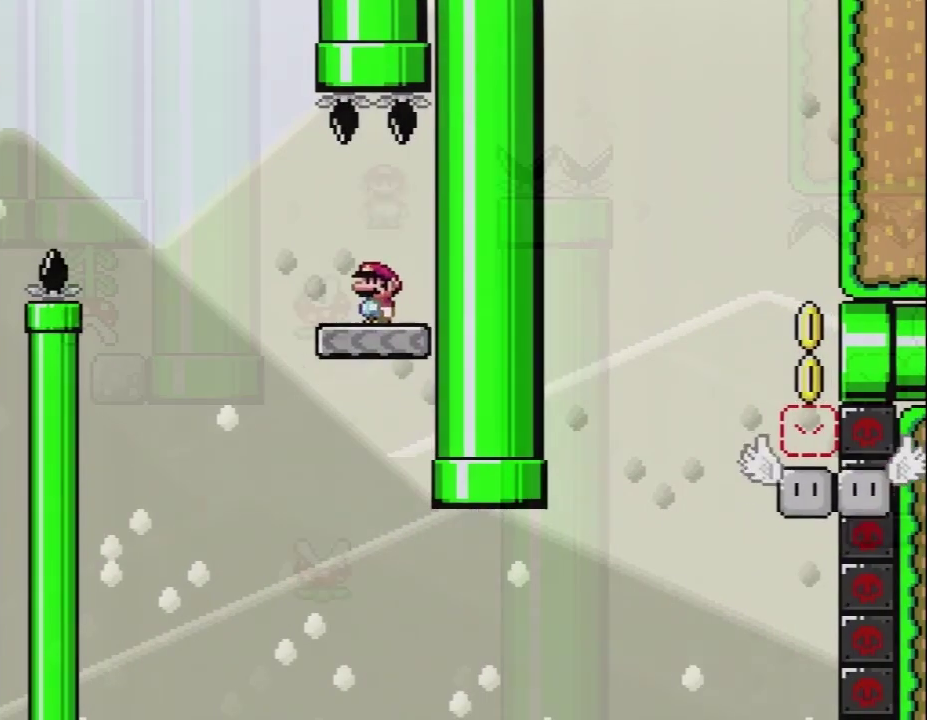
{"buttons": ["A", "X", "DPAD_RIGHT"], "events": [[67, "X", "down"], [67, "Y", "up"], [133, "DPAD_RIGHT", "down"], [133, "DPAD_UP", "down"], [167, "A", "down"], [183, "DPAD_UP", "up"], [200, "DPAD_LEFT", "up"]]}
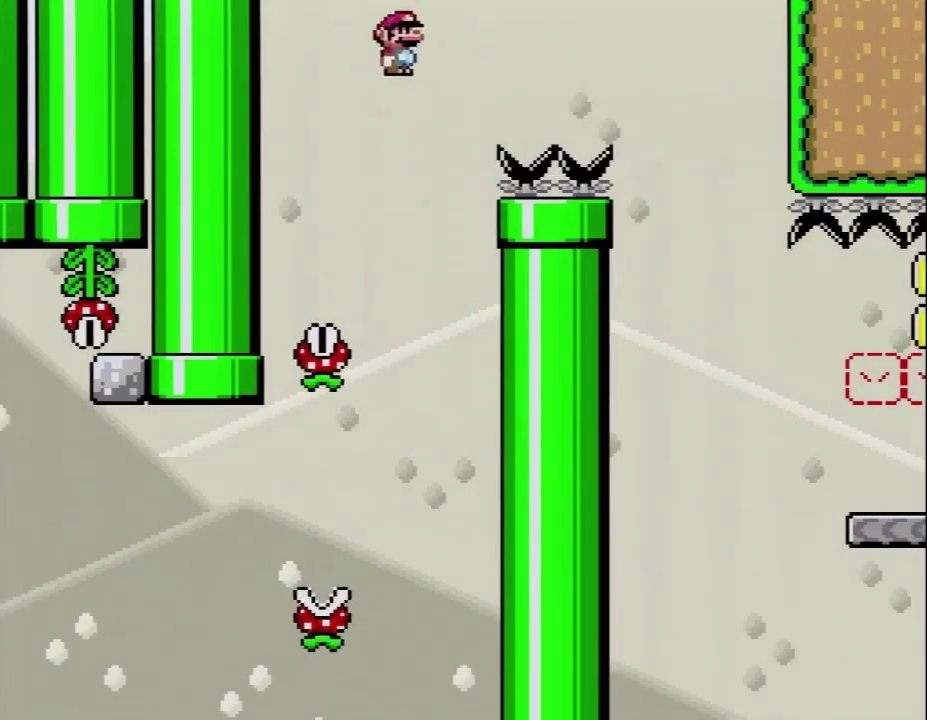
{"buttons": ["A", "X", "DPAD_RIGHT"], "events": []}
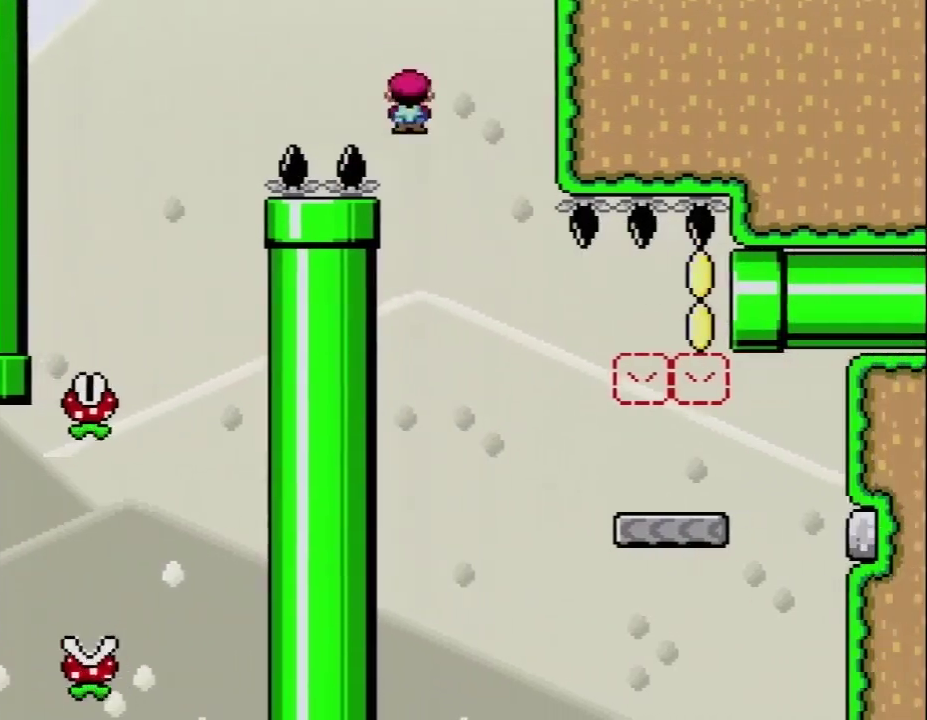
{"buttons": ["Y", "DPAD_RIGHT"], "events": [[67, "DPAD_UP", "down"], [250, "A", "up"], [283, "Y", "down"], [317, "X", "up"], [467, "DPAD_UP", "up"]]}
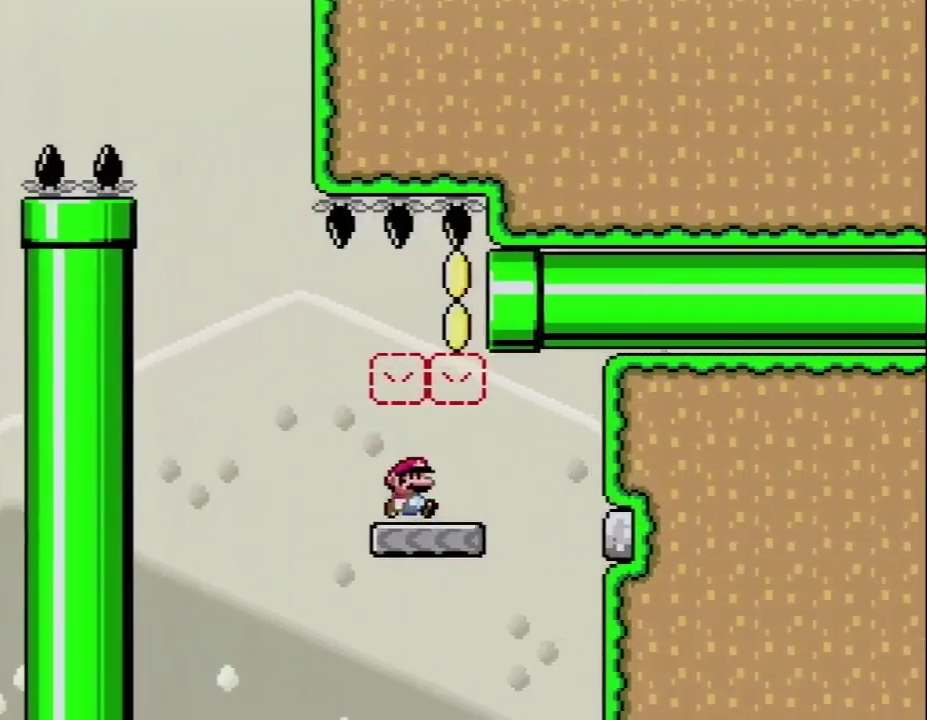
{"buttons": ["Y"], "events": [[67, "B", "down"], [67, "DPAD_LEFT", "down"], [67, "DPAD_RIGHT", "up"], [283, "B", "up"], [283, "DPAD_LEFT", "up"]]}